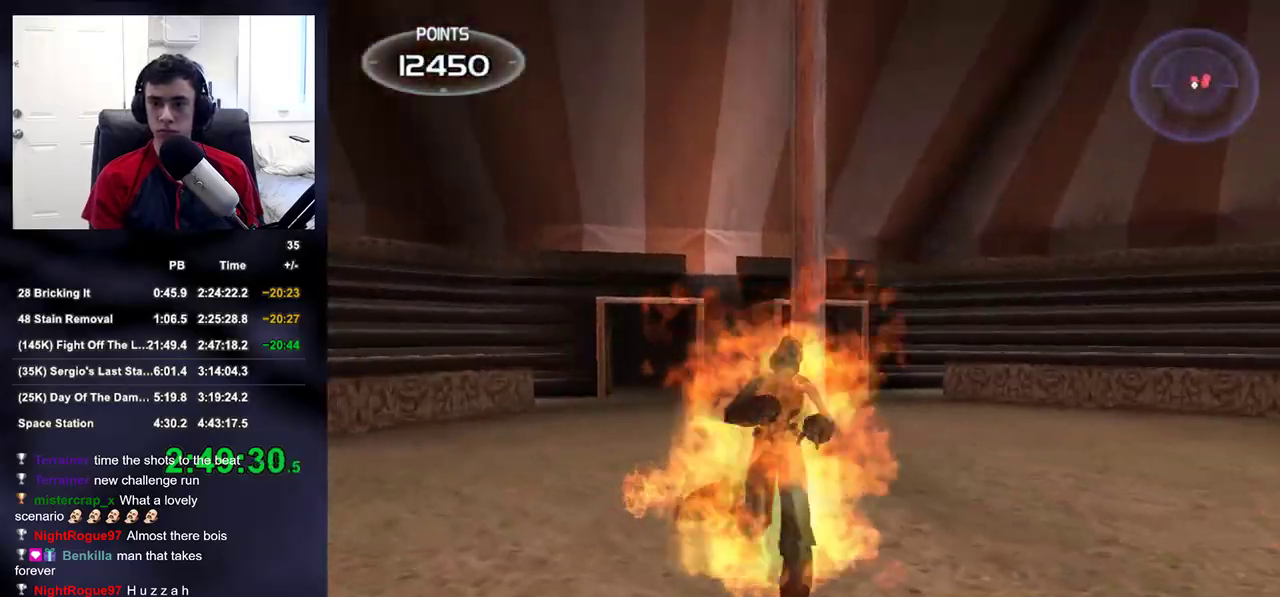
Gameplay with a controller (PlayStation layout); each line is a JSON object with the inputs held at the frame after it. "events" lists button and stick changes between this image and that frame as [ms after this image, input, new state], when the widget could be followed in between.
{"buttons": ["L2"], "left_stick": "center", "right_stick": "center", "events": [[50, "left_stick", "down-left"], [50, "right_stick", "right"], [183, "left_stick", "left"], [383, "left_stick", "center"], [467, "right_stick", "center"], [483, "L2", "down"]]}
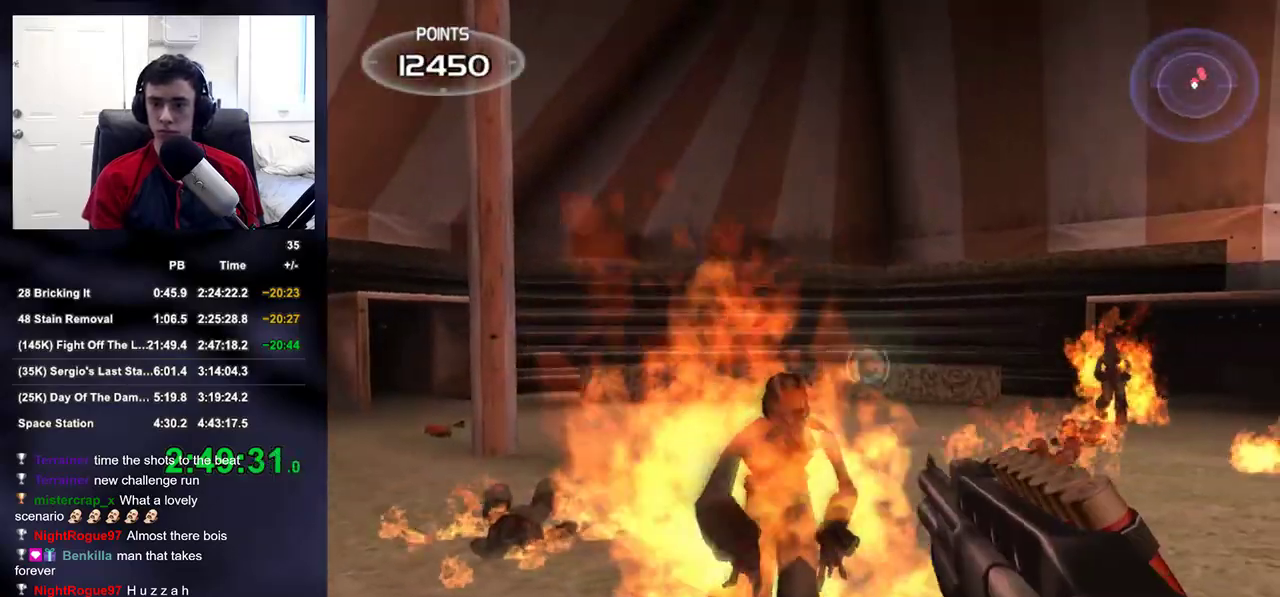
{"buttons": [], "left_stick": "up-left", "right_stick": "down-right", "events": [[33, "left_stick", "left"], [67, "R2", "down"], [100, "right_stick", "up-right"], [150, "right_stick", "down-right"], [167, "L2", "up"], [233, "R2", "up"], [400, "left_stick", "up-left"]]}
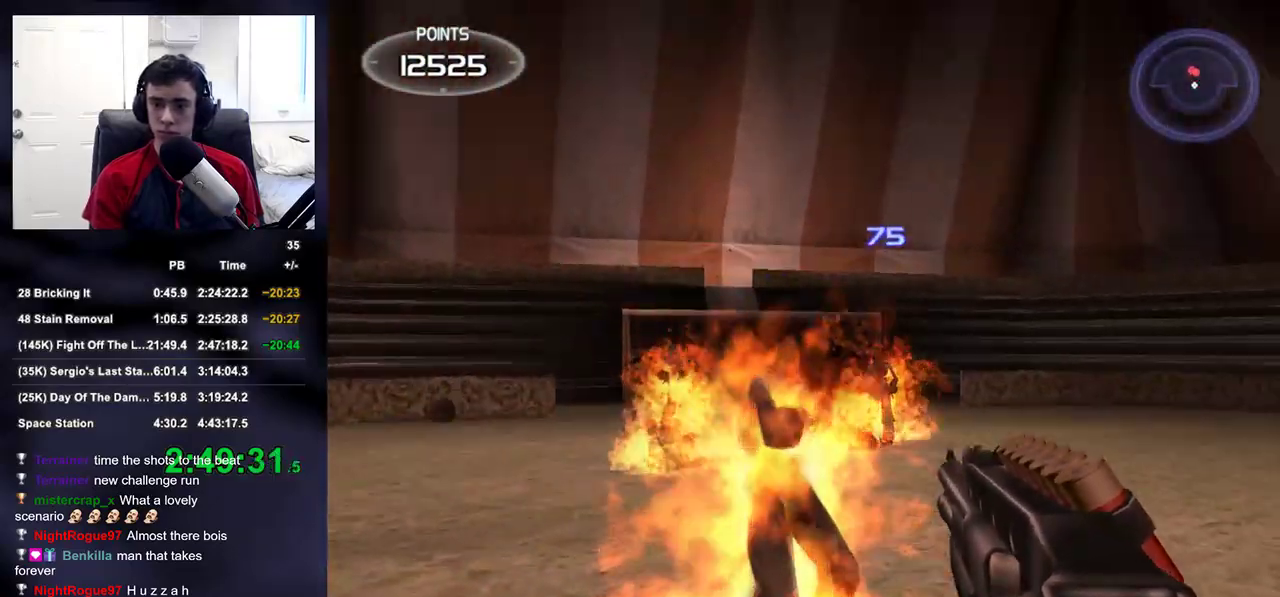
{"buttons": [], "left_stick": "up-left", "right_stick": "center", "events": [[183, "right_stick", "center"], [333, "right_stick", "right"], [400, "right_stick", "center"]]}
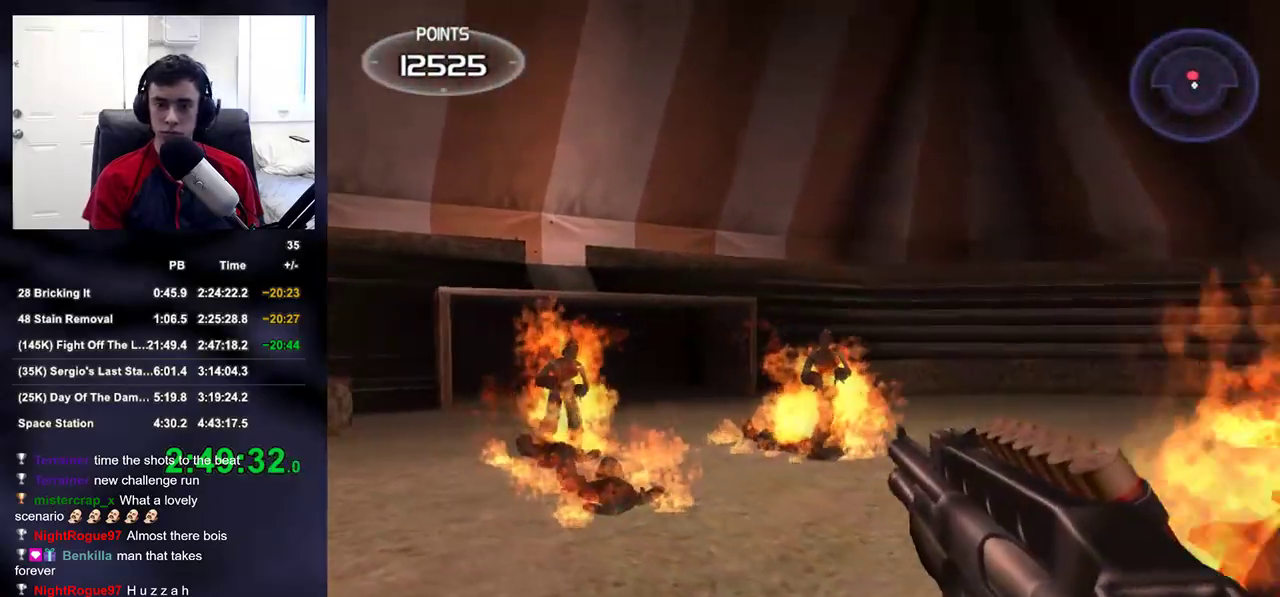
{"buttons": ["L2"], "left_stick": "up-left", "right_stick": "center", "events": [[33, "L2", "down"]]}
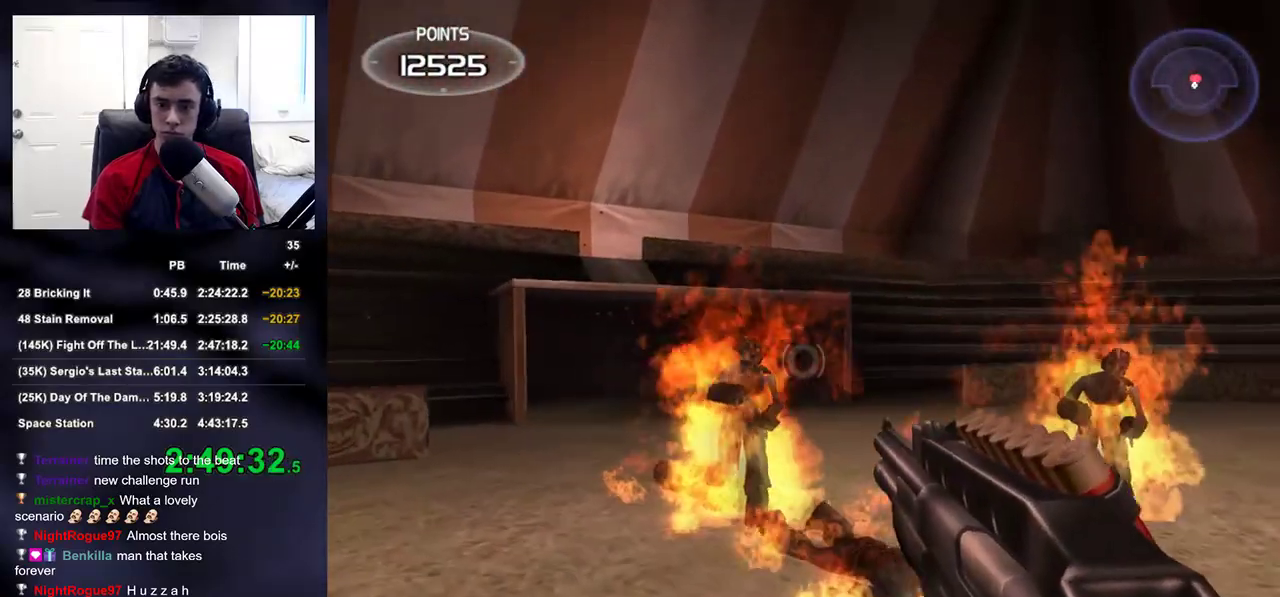
{"buttons": ["L2"], "left_stick": "down", "right_stick": "center"}
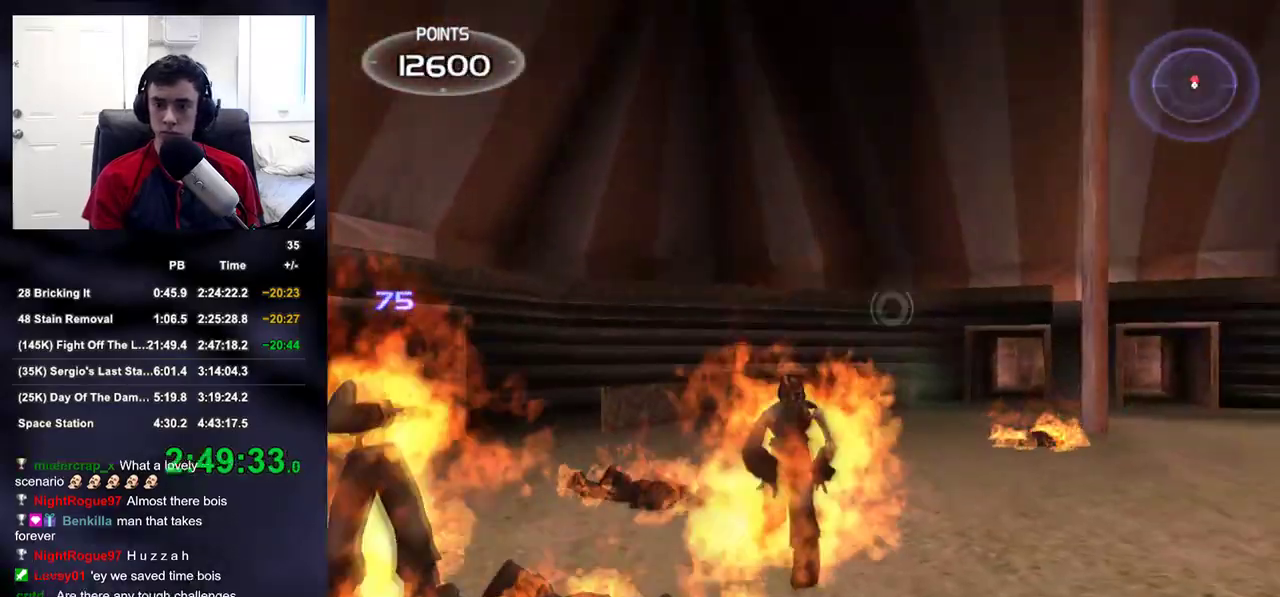
{"buttons": ["SQUARE", "L2", "R2"], "left_stick": "center", "right_stick": "center", "events": [[50, "left_stick", "center"], [300, "left_stick", "left"], [383, "left_stick", "center"], [417, "R2", "down"], [500, "SQUARE", "down"]]}
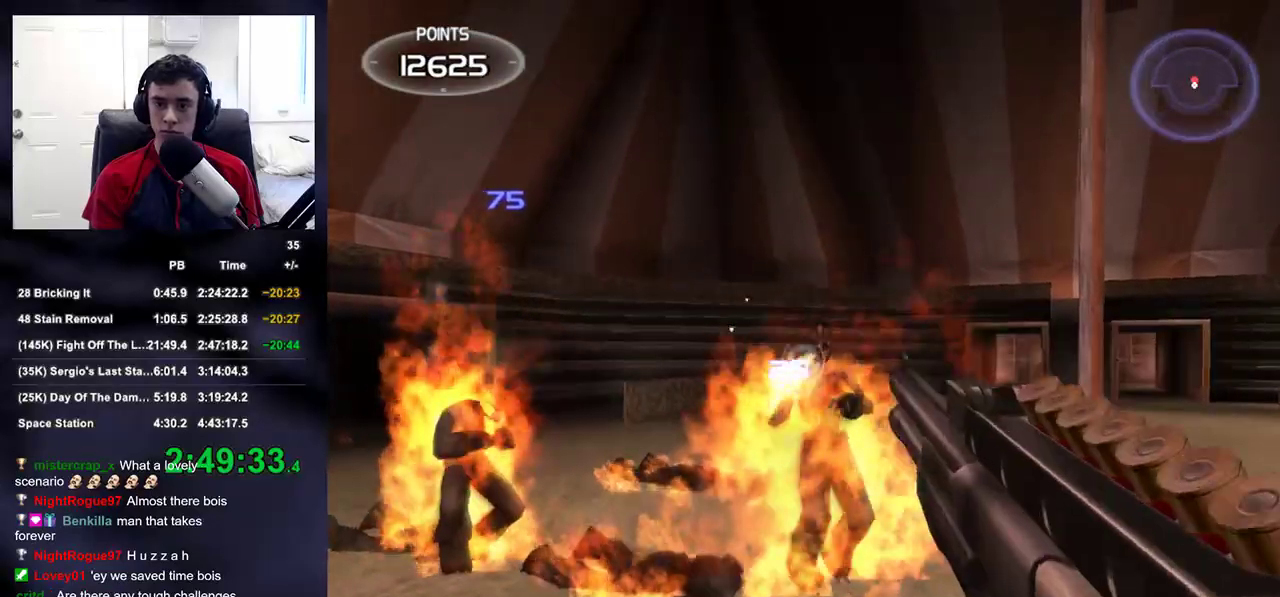
{"buttons": ["L2"], "left_stick": "down", "right_stick": "left", "events": [[33, "R2", "up"], [33, "SQUARE", "up"], [83, "left_stick", "up-right"], [100, "SQUARE", "down"], [117, "L2", "up"], [150, "SQUARE", "up"], [217, "SQUARE", "down"], [267, "left_stick", "down-left"], [283, "SQUARE", "up"], [383, "left_stick", "down"], [450, "L2", "down"], [500, "right_stick", "left"]]}
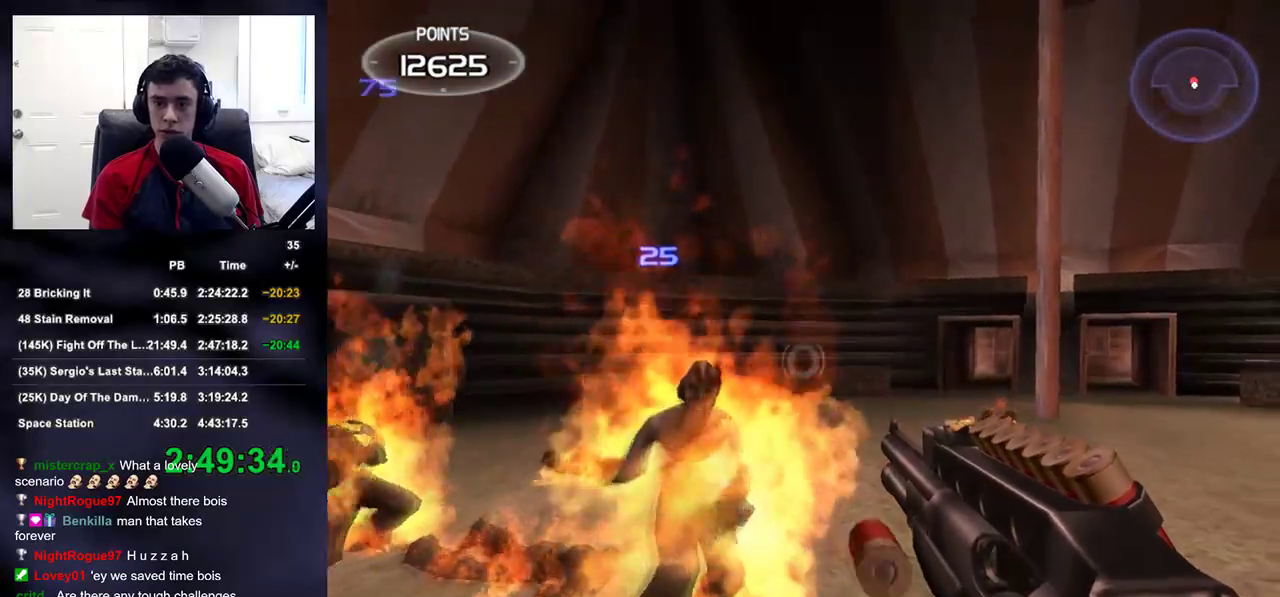
{"buttons": [], "left_stick": "up-right", "right_stick": "down-right", "events": [[83, "left_stick", "center"], [100, "right_stick", "center"], [317, "R2", "down"], [383, "left_stick", "right"], [450, "L2", "up"], [450, "right_stick", "down-right"], [483, "R2", "up"], [483, "left_stick", "up-right"]]}
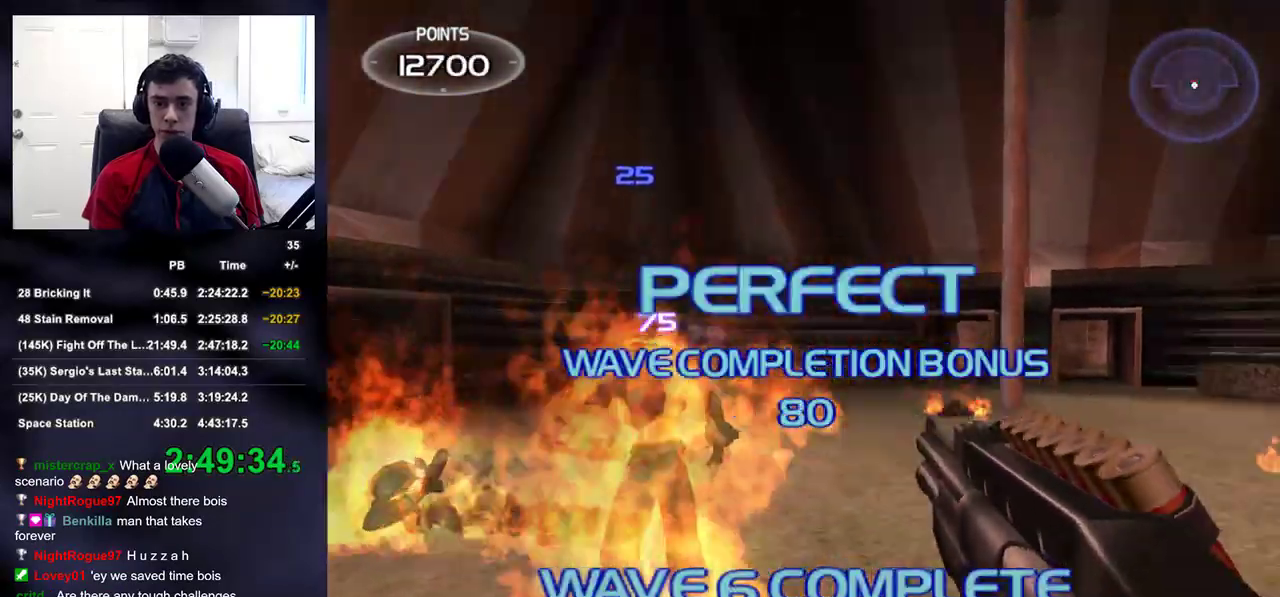
{"buttons": [], "left_stick": "up", "right_stick": "center", "events": [[67, "right_stick", "center"], [117, "SQUARE", "down"], [167, "left_stick", "up"], [267, "SQUARE", "up"], [333, "SQUARE", "down"], [433, "SQUARE", "up"]]}
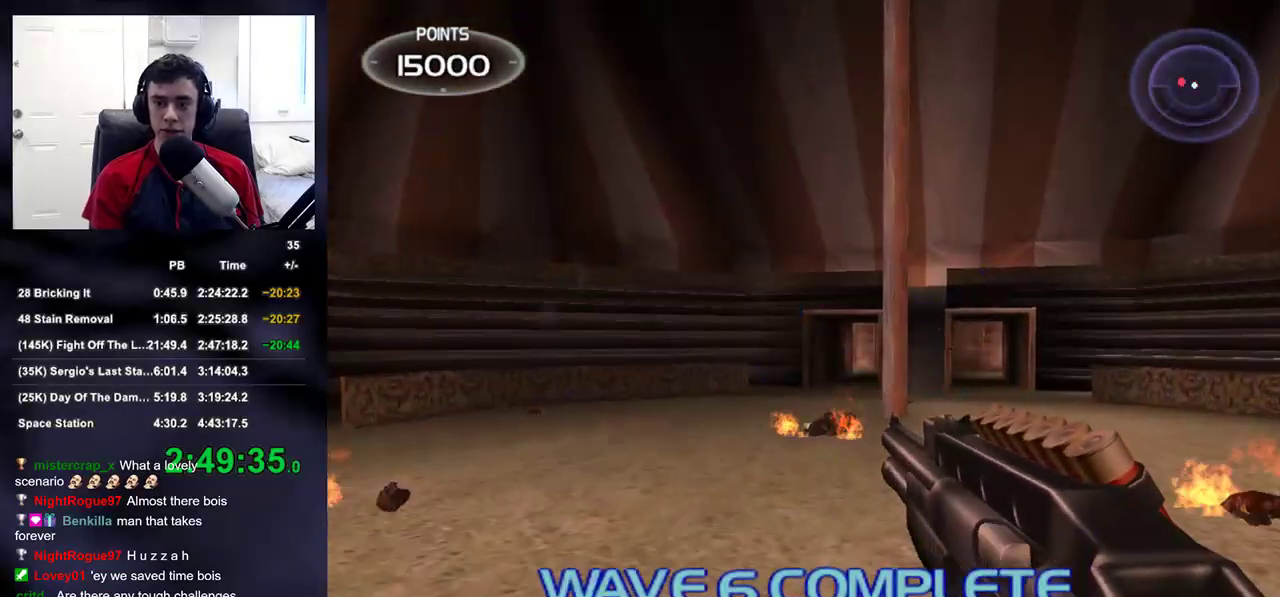
{"buttons": [], "left_stick": "up", "right_stick": "up-left", "events": [[50, "right_stick", "left"], [133, "DPAD_RIGHT", "down"], [217, "DPAD_RIGHT", "up"], [217, "DPAD_UP", "down"], [233, "DPAD_LEFT", "down"], [267, "DPAD_LEFT", "up"], [267, "DPAD_UP", "up"], [400, "right_stick", "up-left"]]}
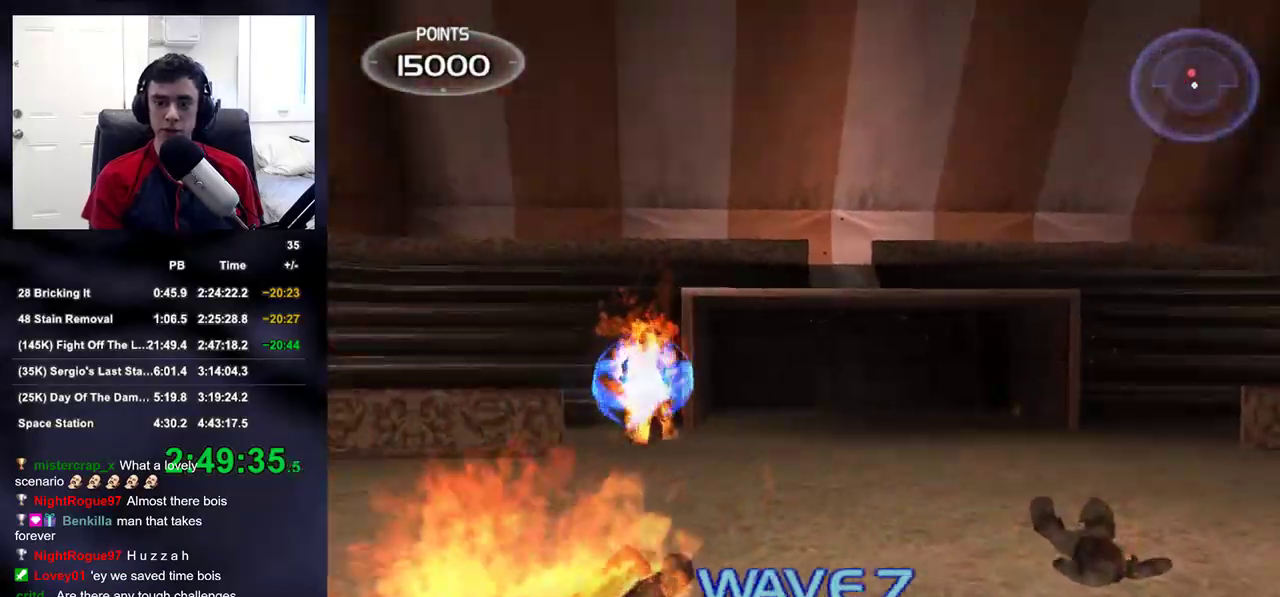
{"buttons": ["L2"], "left_stick": "up-right", "right_stick": "down", "events": [[133, "L2", "down"], [133, "right_stick", "center"], [367, "left_stick", "up-right"], [467, "right_stick", "down"]]}
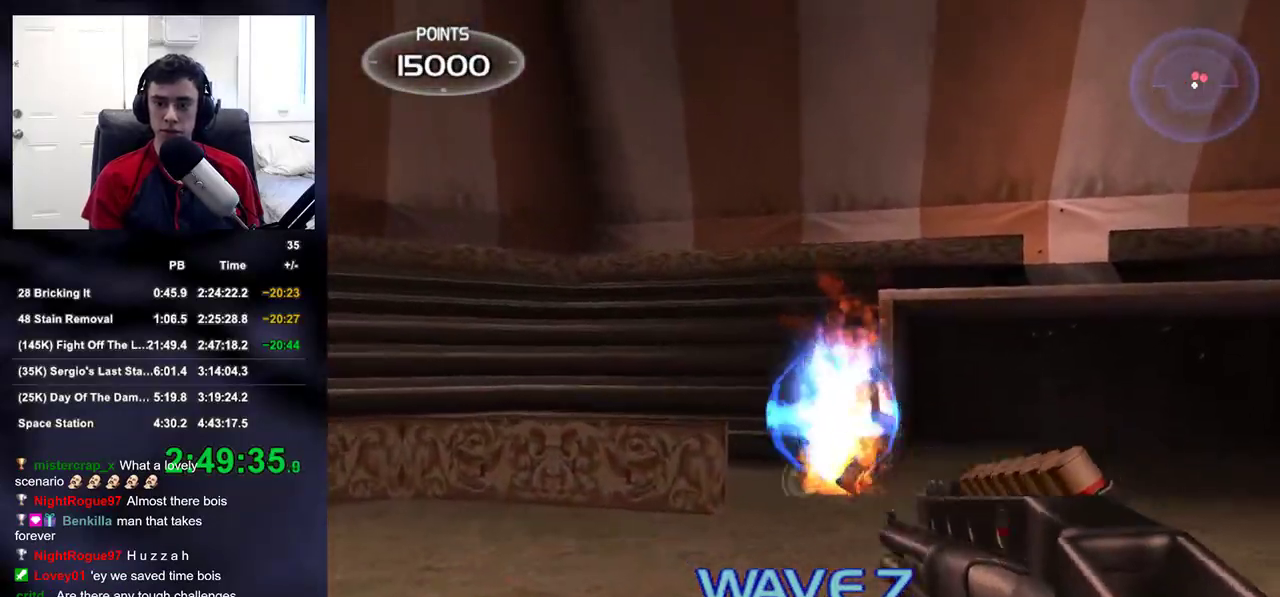
{"buttons": ["L2", "R2"], "left_stick": "up-right", "right_stick": "center", "events": [[17, "right_stick", "center"], [183, "left_stick", "center"], [433, "left_stick", "up-right"], [467, "R2", "down"]]}
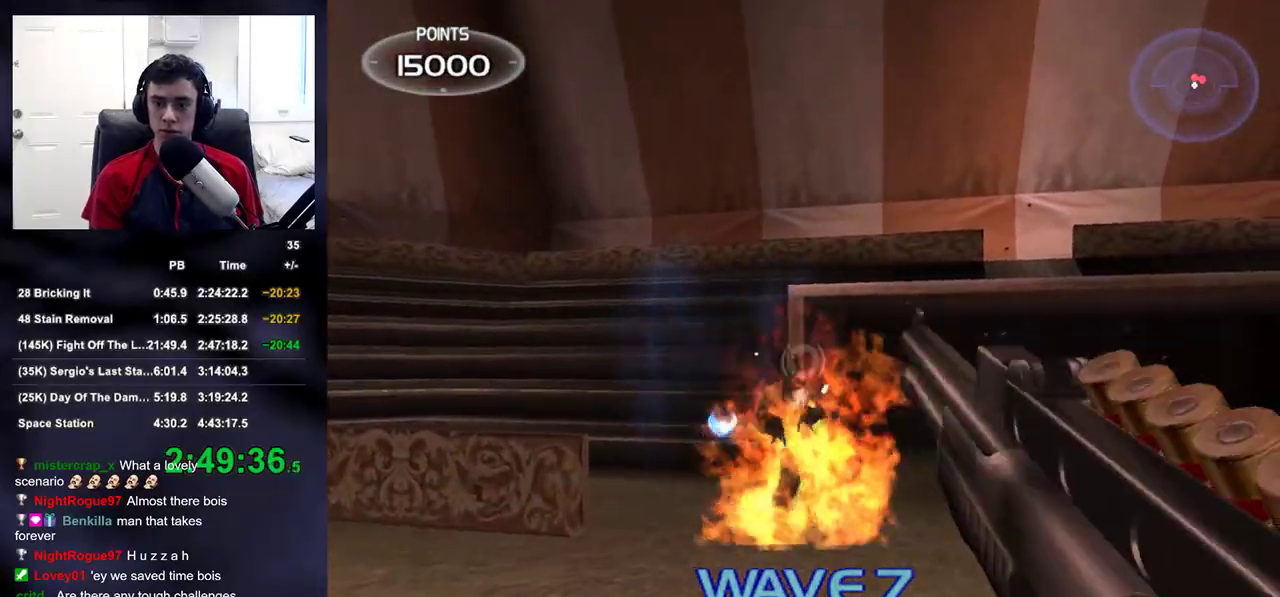
{"buttons": ["L2"], "left_stick": "down-left", "right_stick": "left", "events": [[50, "right_stick", "right"], [133, "R2", "up"], [283, "right_stick", "center"], [300, "left_stick", "down-left"], [333, "right_stick", "left"]]}
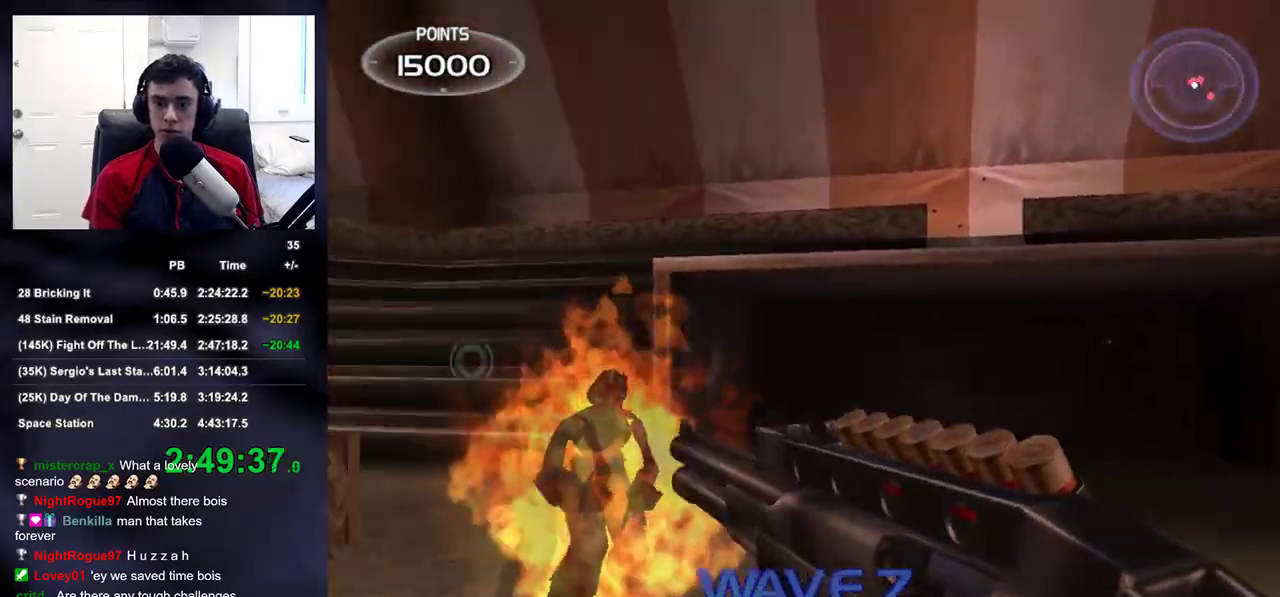
{"buttons": ["L2"], "left_stick": "right", "right_stick": "right", "events": [[33, "right_stick", "center"], [100, "left_stick", "center"], [300, "R2", "down"], [317, "left_stick", "down"], [350, "right_stick", "right"], [450, "R2", "up"], [500, "left_stick", "right"]]}
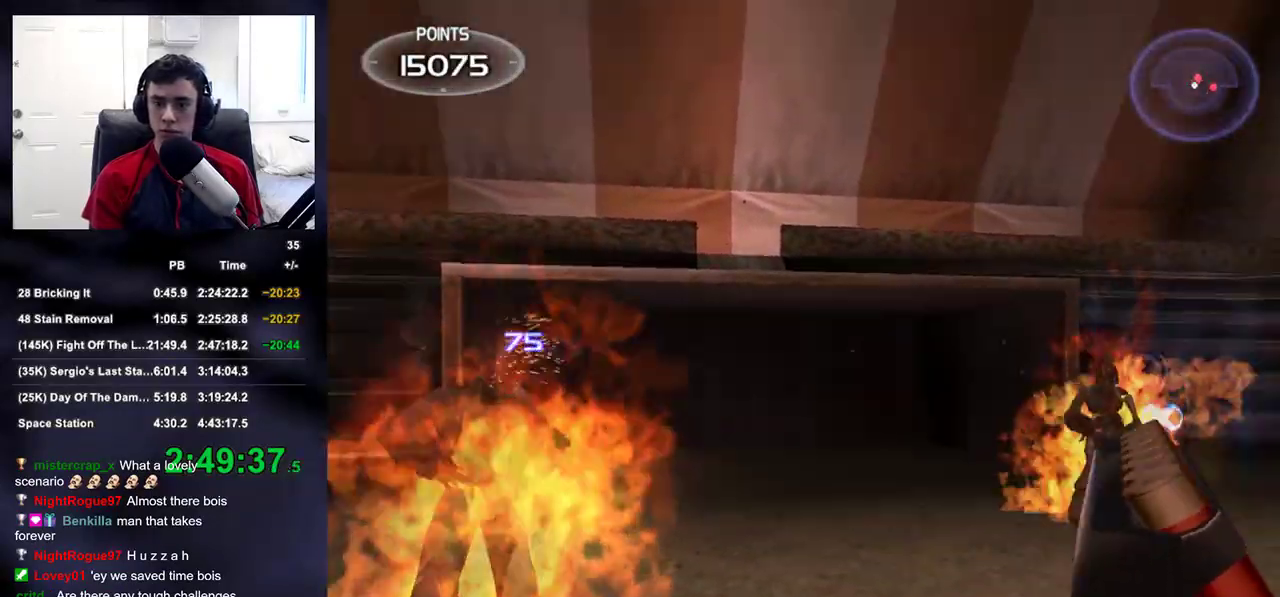
{"buttons": ["L2"], "left_stick": "center", "right_stick": "center", "events": [[117, "left_stick", "center"], [117, "right_stick", "center"], [250, "left_stick", "up-right"], [433, "left_stick", "center"]]}
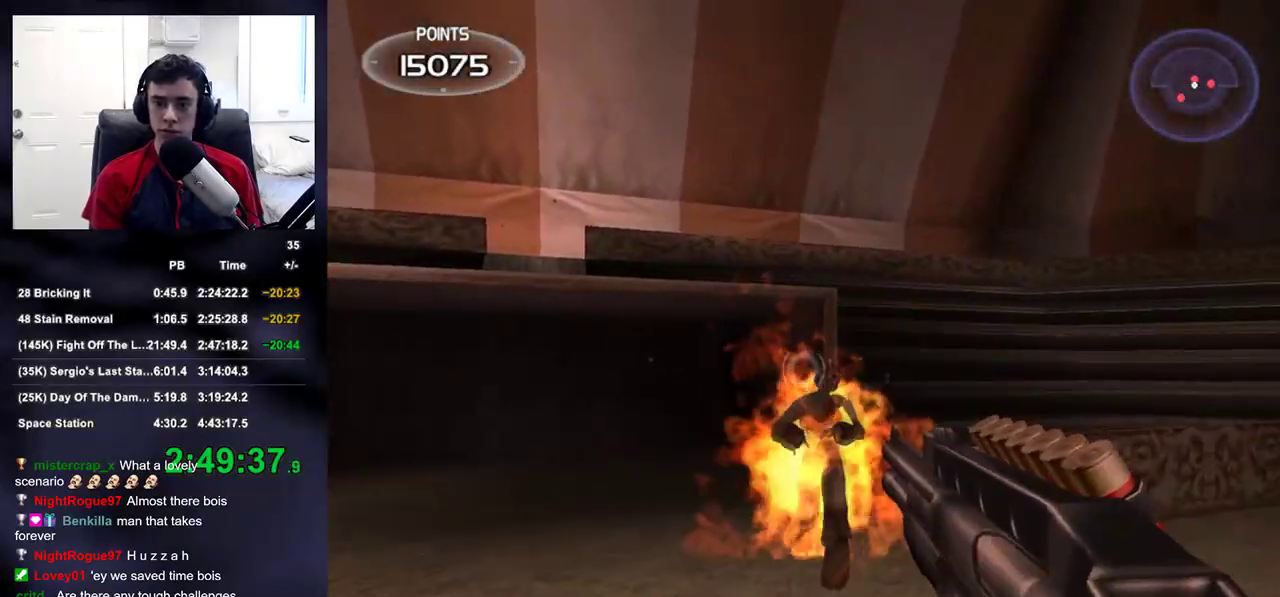
{"buttons": ["DPAD_LEFT"], "left_stick": "up-left", "right_stick": "right", "events": [[83, "left_stick", "up-right"], [117, "R2", "down"], [183, "right_stick", "right"], [267, "L2", "up"], [267, "R2", "up"], [383, "DPAD_RIGHT", "down"], [417, "left_stick", "up-left"], [467, "DPAD_LEFT", "down"], [467, "DPAD_RIGHT", "up"]]}
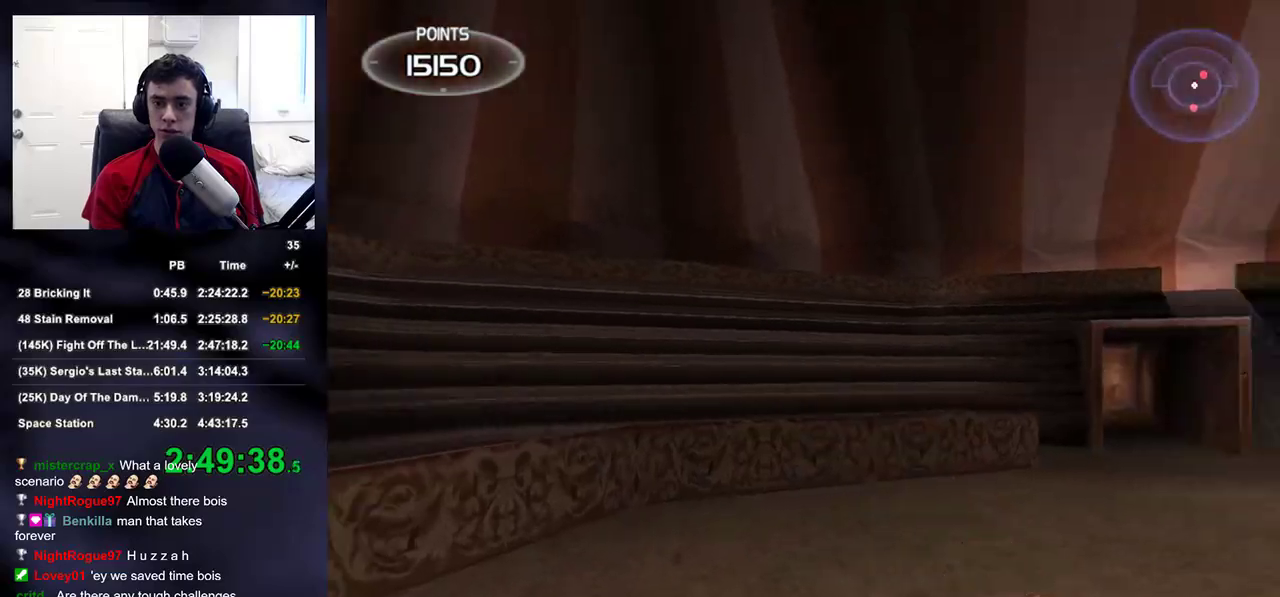
{"buttons": ["L2"], "left_stick": "up", "right_stick": "center", "events": [[17, "DPAD_LEFT", "up"], [50, "left_stick", "up"], [217, "left_stick", "up-right"], [317, "L2", "down"], [317, "right_stick", "center"], [367, "left_stick", "up"]]}
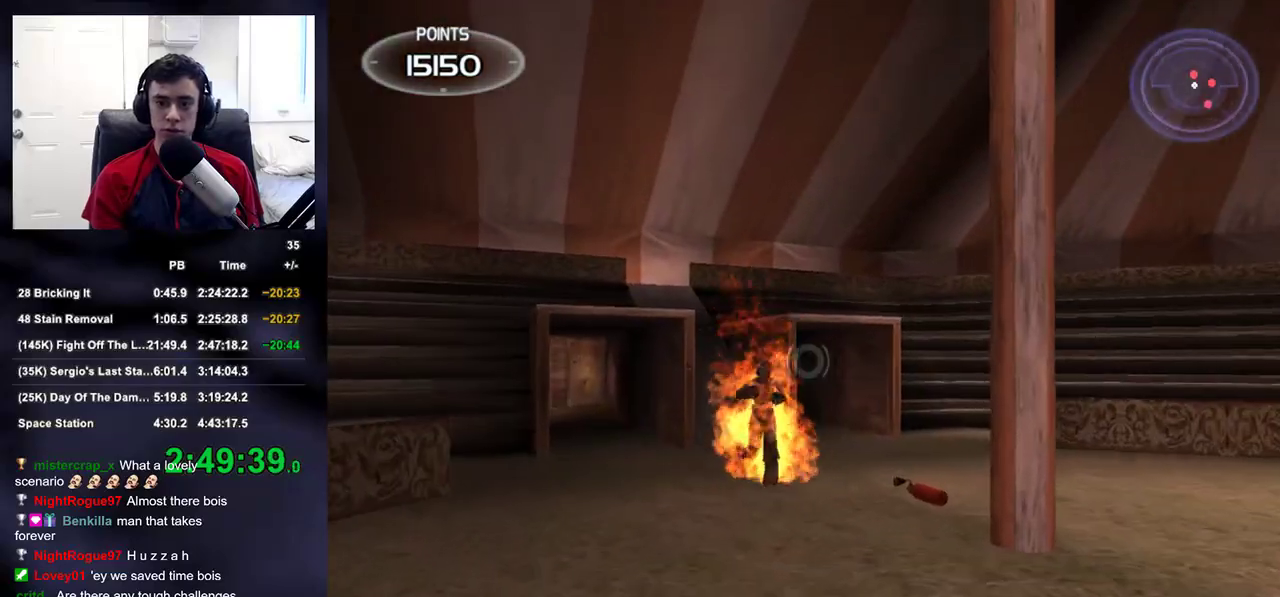
{"buttons": ["L2"], "left_stick": "up", "right_stick": "center", "events": []}
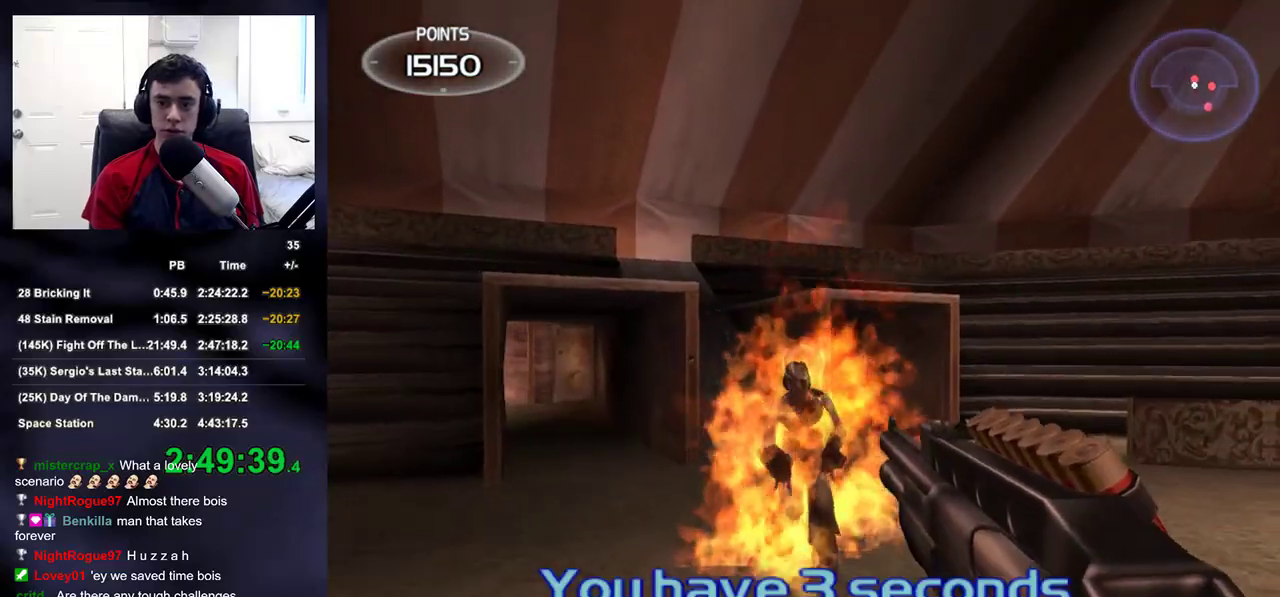
{"buttons": ["L3", "R3"], "left_stick": "right", "right_stick": "right", "events": [[67, "R2", "down"], [117, "left_stick", "up-right"], [150, "right_stick", "right"], [167, "L2", "up"], [267, "R2", "up"], [300, "L3", "down"], [383, "L3", "up"], [383, "left_stick", "right"], [483, "L3", "down"], [500, "R3", "down"]]}
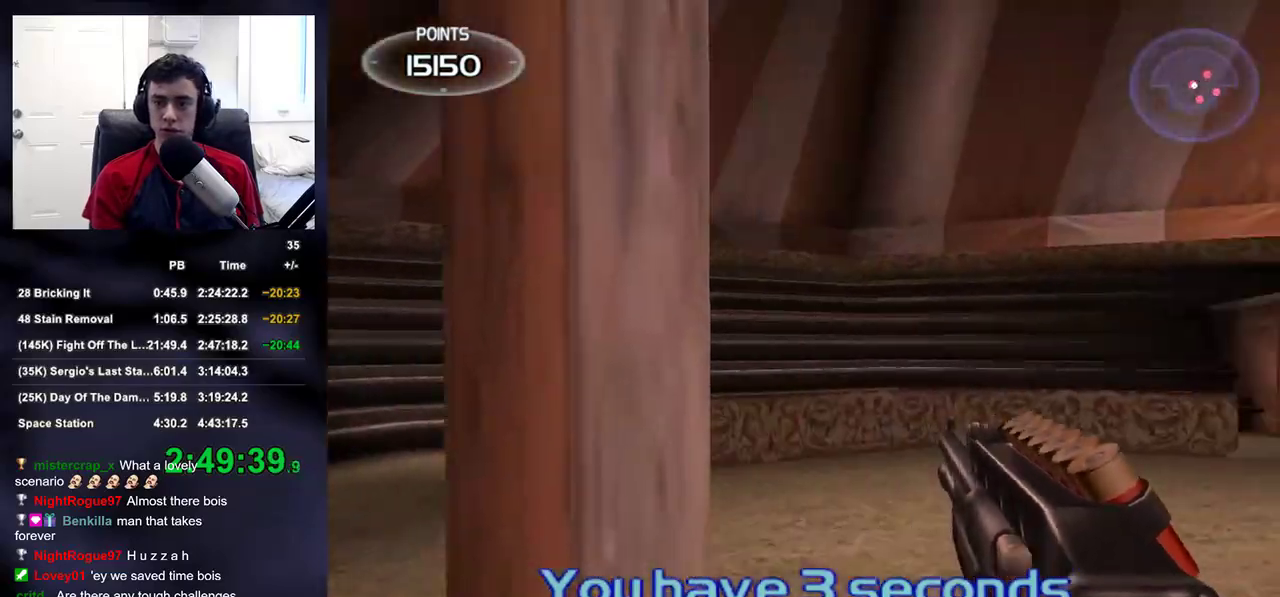
{"buttons": ["L2"], "left_stick": "center", "right_stick": "center", "events": [[33, "right_stick", "left"], [50, "R3", "up"], [83, "L3", "up"], [117, "left_stick", "down"], [217, "left_stick", "down-left"], [400, "L2", "down"], [400, "right_stick", "center"], [433, "left_stick", "center"]]}
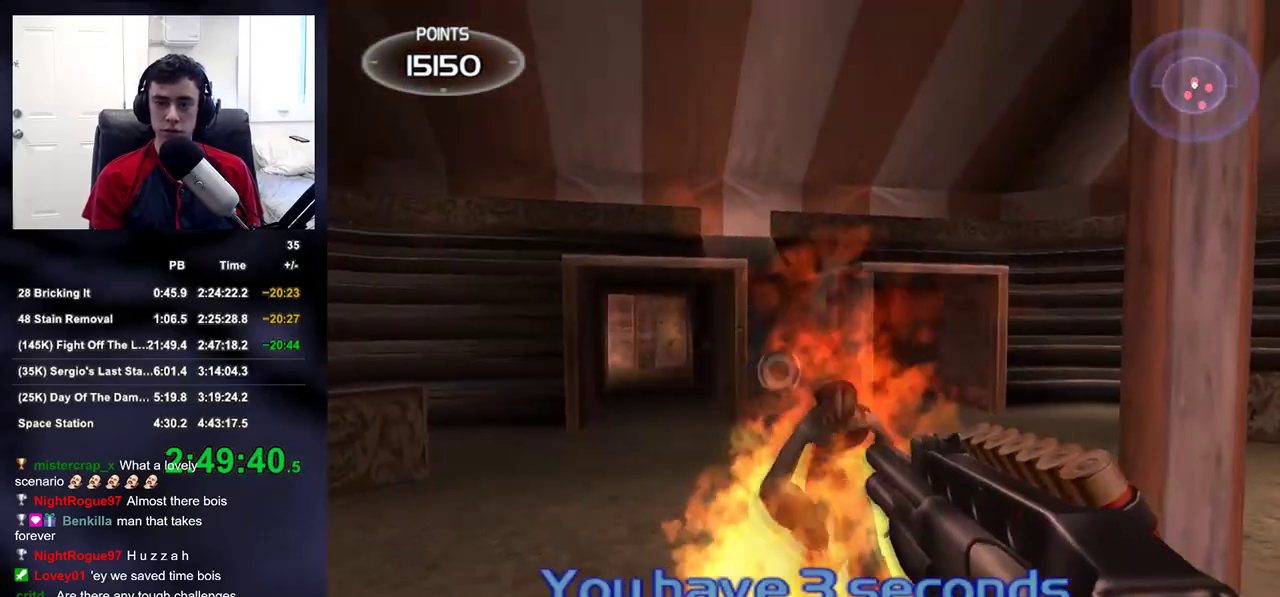
{"buttons": ["DPAD_UP", "DPAD_LEFT"], "left_stick": "up", "right_stick": "right", "events": [[133, "R2", "down"], [150, "left_stick", "down-right"], [167, "right_stick", "right"], [200, "left_stick", "right"], [233, "L2", "up"], [283, "R2", "up"], [367, "DPAD_RIGHT", "down"], [417, "left_stick", "up"], [433, "DPAD_LEFT", "down"], [433, "DPAD_RIGHT", "up"], [433, "DPAD_UP", "down"], [450, "DPAD_UP", "up"], [500, "DPAD_UP", "down"]]}
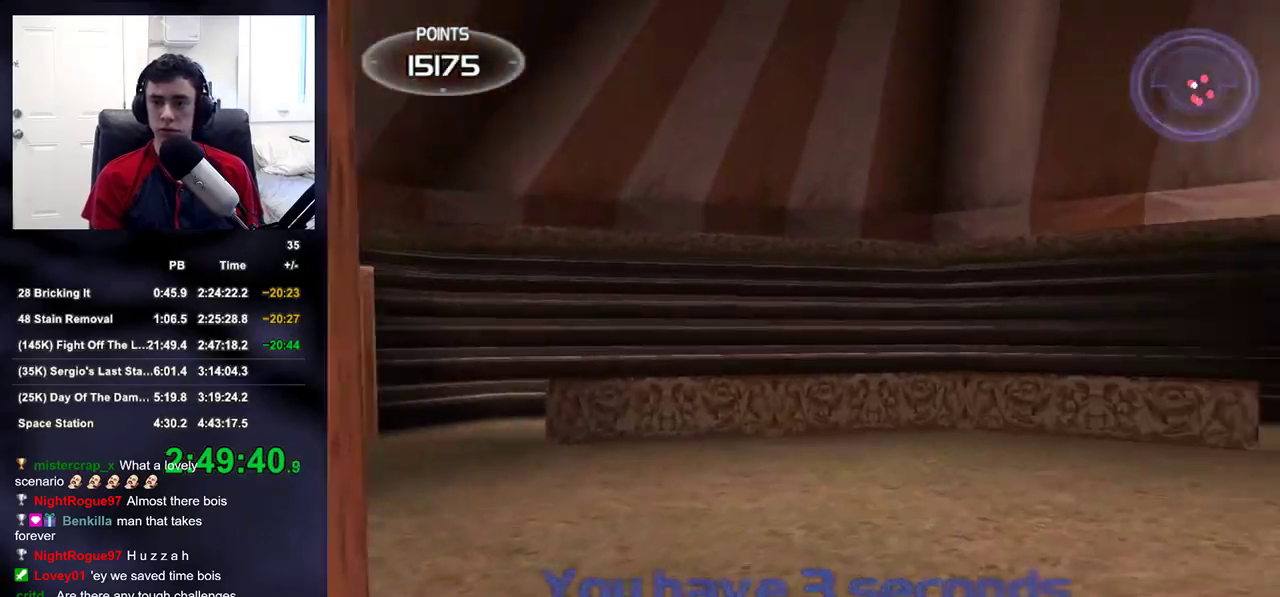
{"buttons": ["L2"], "left_stick": "up-right", "right_stick": "center", "events": [[17, "DPAD_LEFT", "up"], [17, "DPAD_UP", "up"], [50, "left_stick", "up-right"], [233, "right_stick", "up-right"], [367, "L2", "down"], [417, "right_stick", "center"]]}
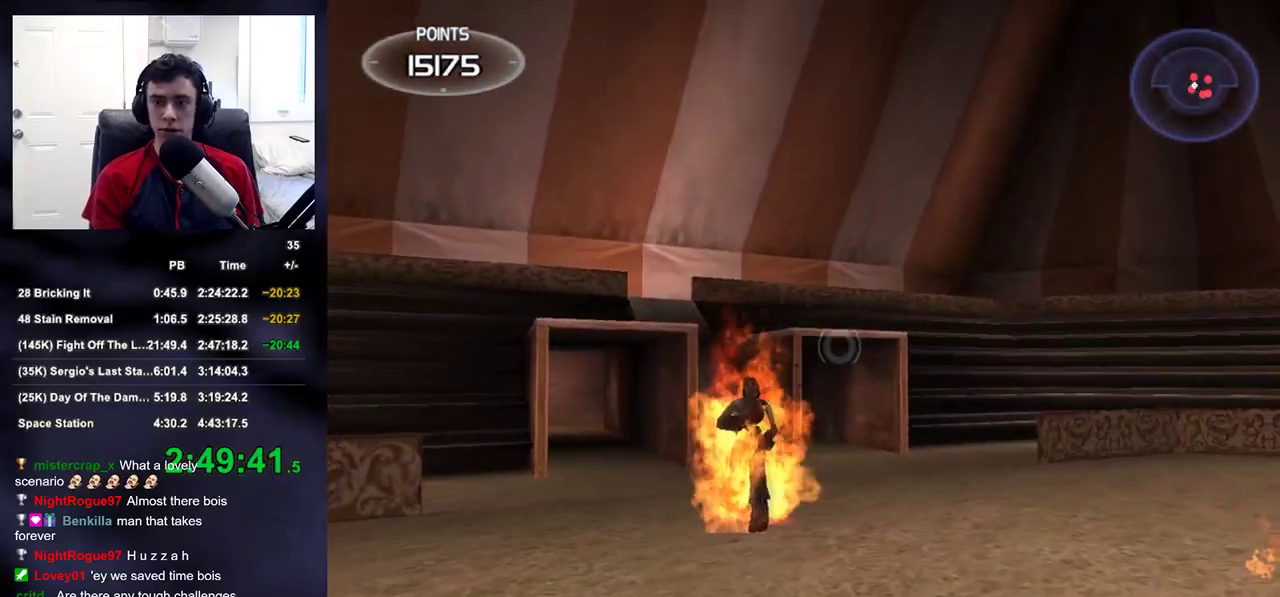
{"buttons": ["R2"], "left_stick": "up-right", "right_stick": "down-right", "events": [[17, "left_stick", "up"], [400, "R2", "down"], [450, "left_stick", "up-right"], [450, "right_stick", "down-right"], [467, "L2", "up"]]}
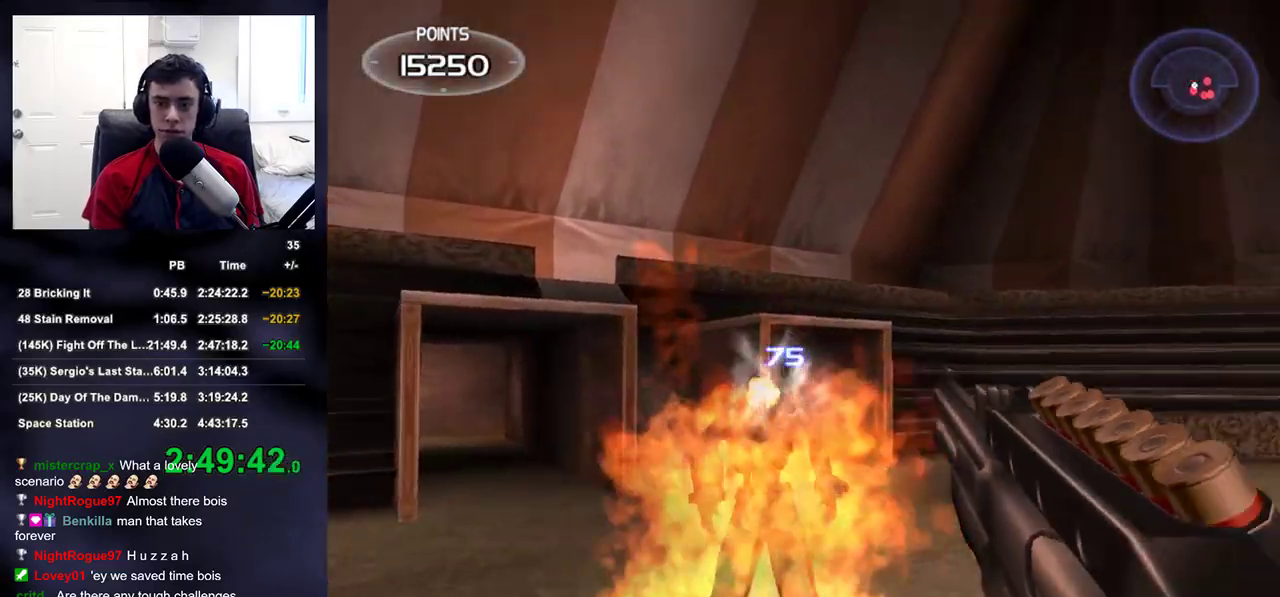
{"buttons": [], "left_stick": "up", "right_stick": "right", "events": [[67, "R2", "up"], [67, "right_stick", "right"], [83, "left_stick", "up"], [117, "DPAD_RIGHT", "down"], [183, "DPAD_LEFT", "down"], [183, "DPAD_RIGHT", "up"], [283, "DPAD_LEFT", "up"]]}
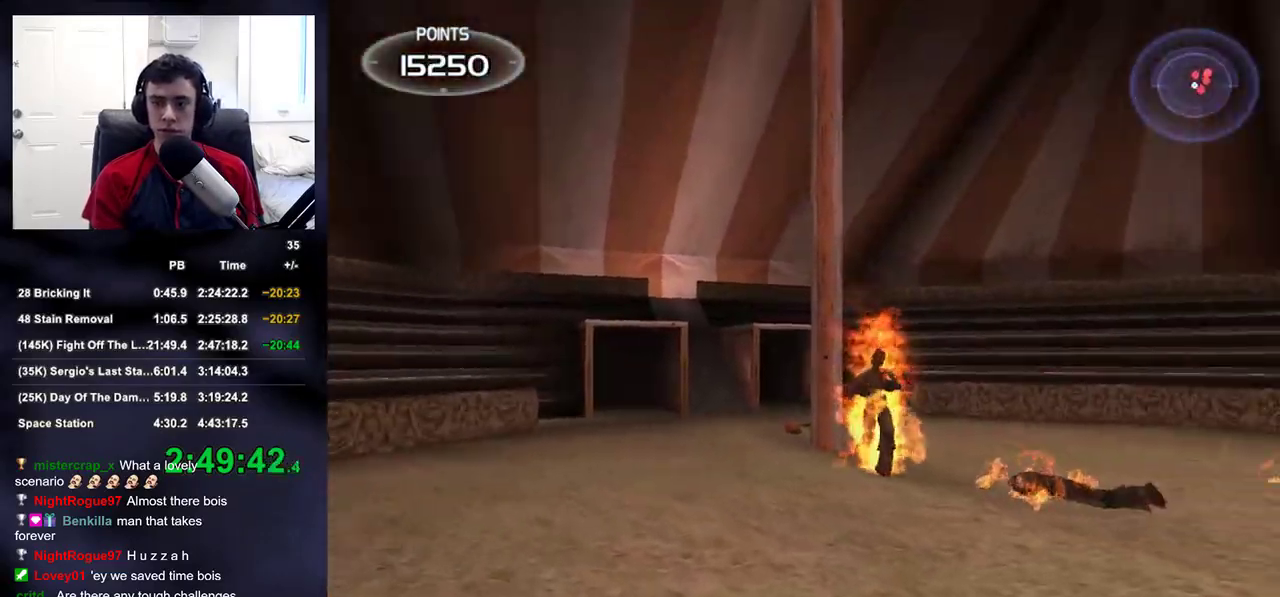
{"buttons": ["L2"], "left_stick": "up", "right_stick": "center", "events": [[100, "L2", "down"], [200, "right_stick", "center"]]}
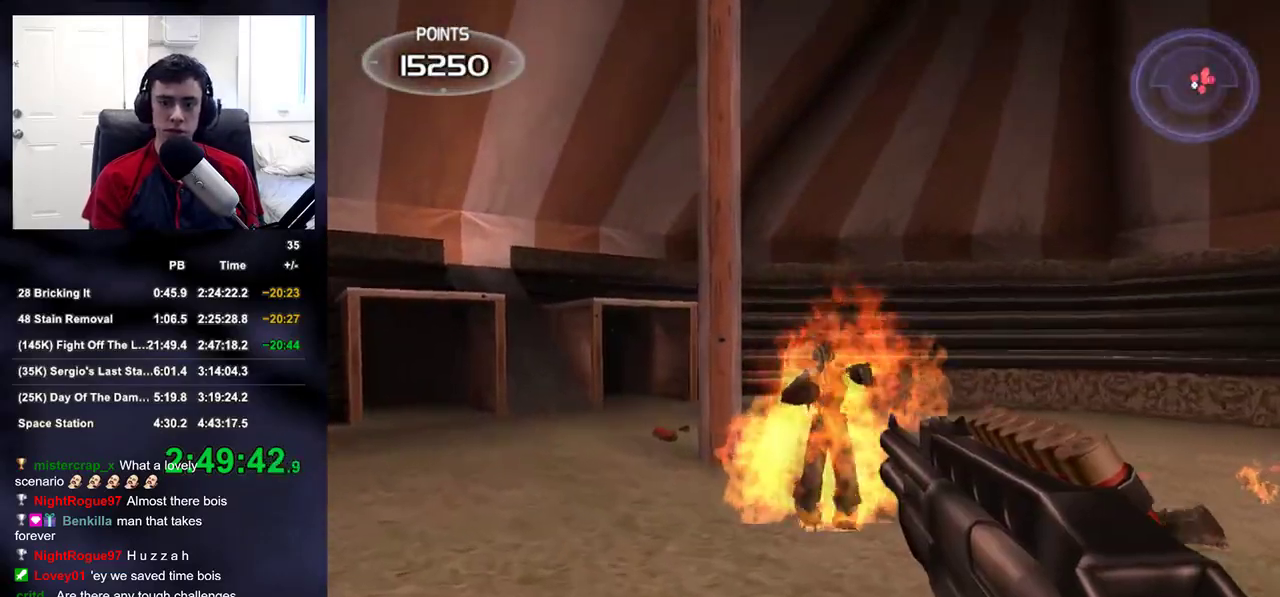
{"buttons": ["L2"], "left_stick": "up", "right_stick": "right", "events": [[33, "R2", "down"], [67, "right_stick", "right"], [100, "left_stick", "center"], [117, "DPAD_LEFT", "down"], [117, "DPAD_UP", "down"], [183, "DPAD_UP", "up"], [183, "L2", "up"], [183, "R2", "up"], [200, "DPAD_LEFT", "up"], [333, "left_stick", "up"], [417, "L2", "down"]]}
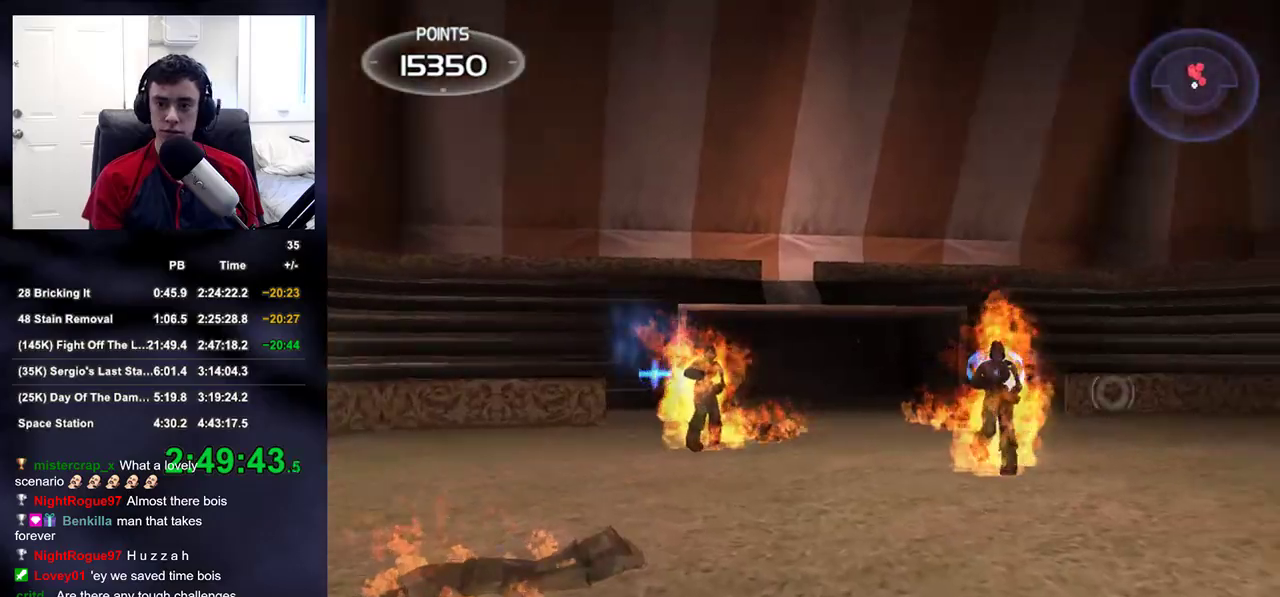
{"buttons": ["L2"], "left_stick": "up-left", "right_stick": "center", "events": [[300, "right_stick", "center"], [367, "left_stick", "up-left"]]}
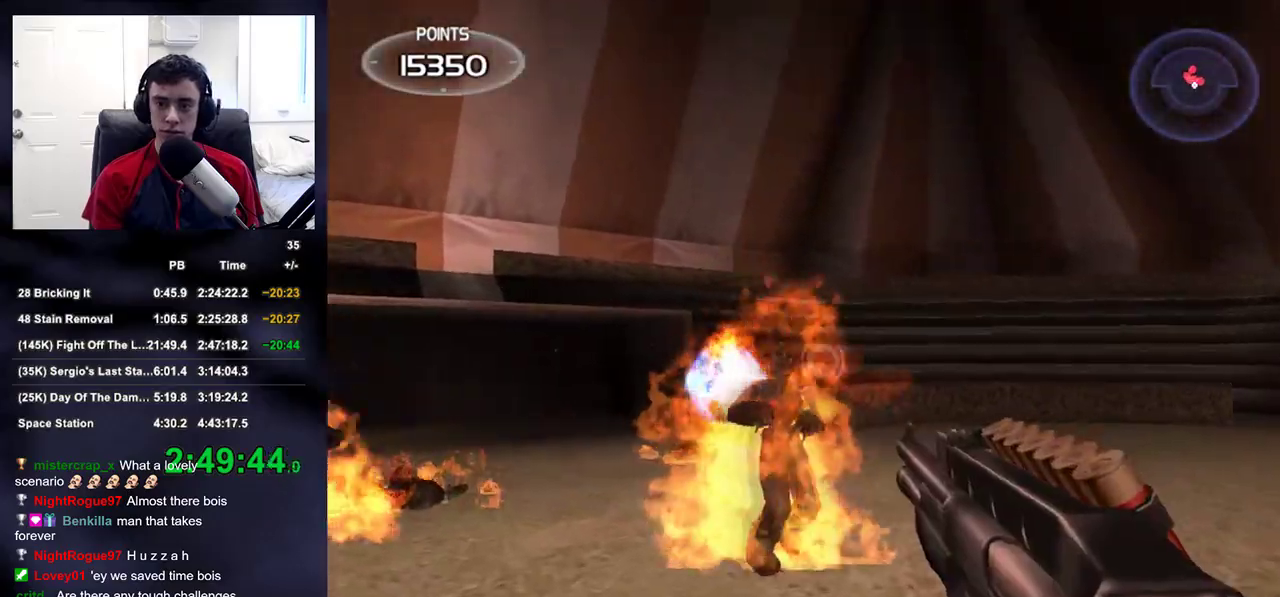
{"buttons": ["L2"], "left_stick": "left", "right_stick": "up-right", "events": [[67, "R2", "down"], [200, "left_stick", "left"], [200, "right_stick", "down"], [217, "R2", "up"], [350, "right_stick", "center"], [483, "right_stick", "up-right"]]}
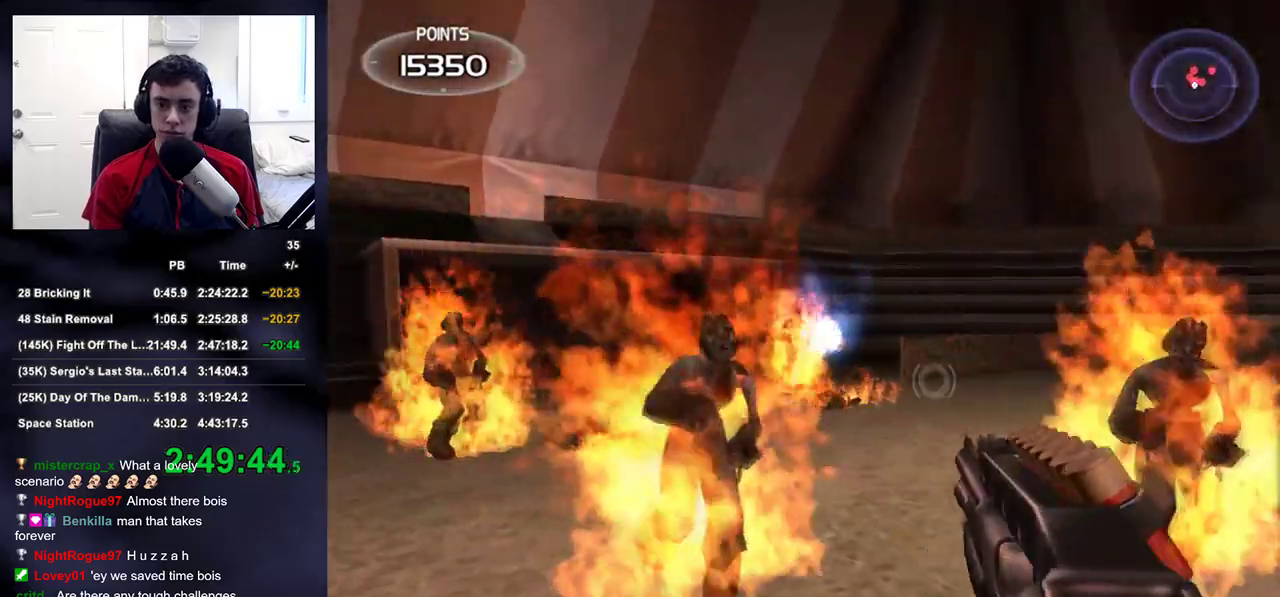
{"buttons": ["L2", "R2"], "left_stick": "left", "right_stick": "up-right", "events": [[133, "left_stick", "center"], [183, "right_stick", "center"], [300, "left_stick", "left"], [383, "R2", "down"], [417, "right_stick", "up-right"]]}
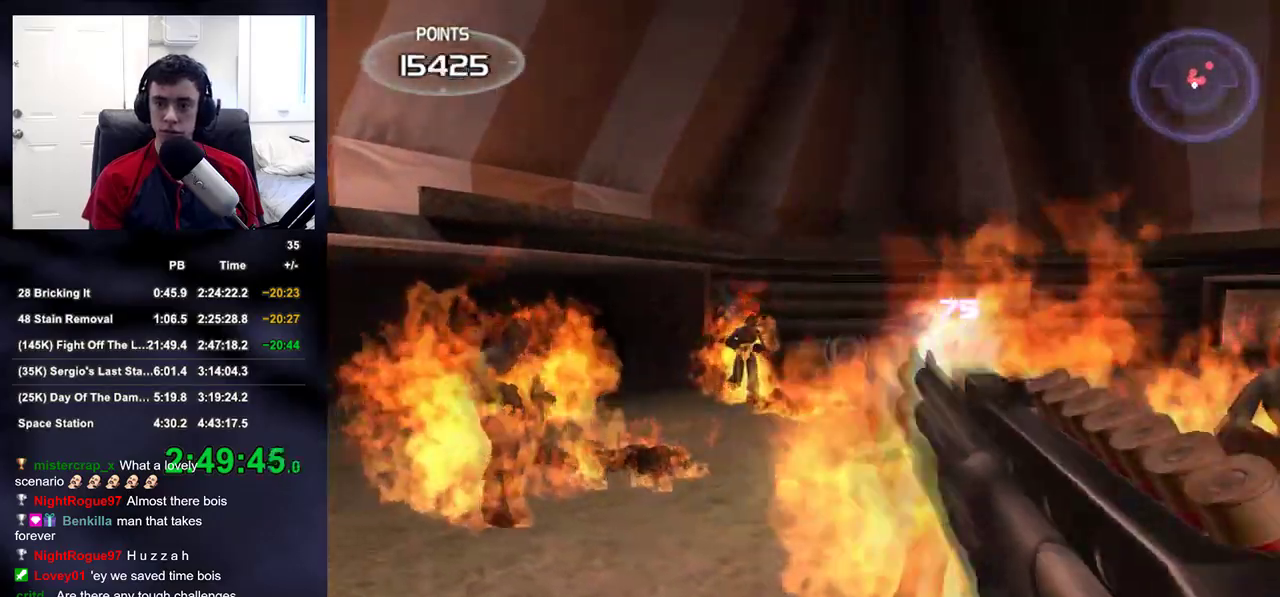
{"buttons": ["L2"], "left_stick": "up", "right_stick": "center", "events": [[50, "right_stick", "right"], [67, "left_stick", "up-left"], [100, "R2", "up"], [167, "right_stick", "up-right"], [267, "right_stick", "center"], [317, "left_stick", "up"], [367, "right_stick", "up-right"], [450, "right_stick", "center"]]}